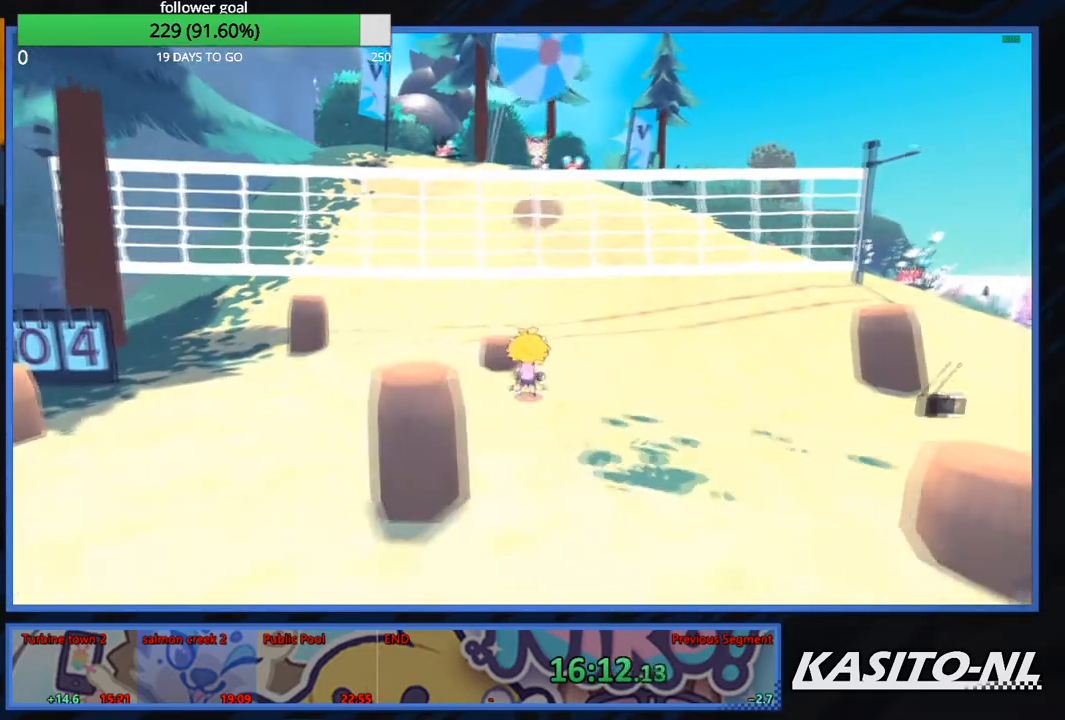
Gameplay with a controller (Xbox layout); each line is a JSON object with the inputs held at the frame after it. "events" lists button and stick changes between this image and that frame as [ms after this image, input, new state], when the widget could be followed in between.
{"buttons": [], "left_stick": "up-right", "right_stick": "center", "events": [[67, "left_stick", "up"], [167, "left_stick", "up-right"]]}
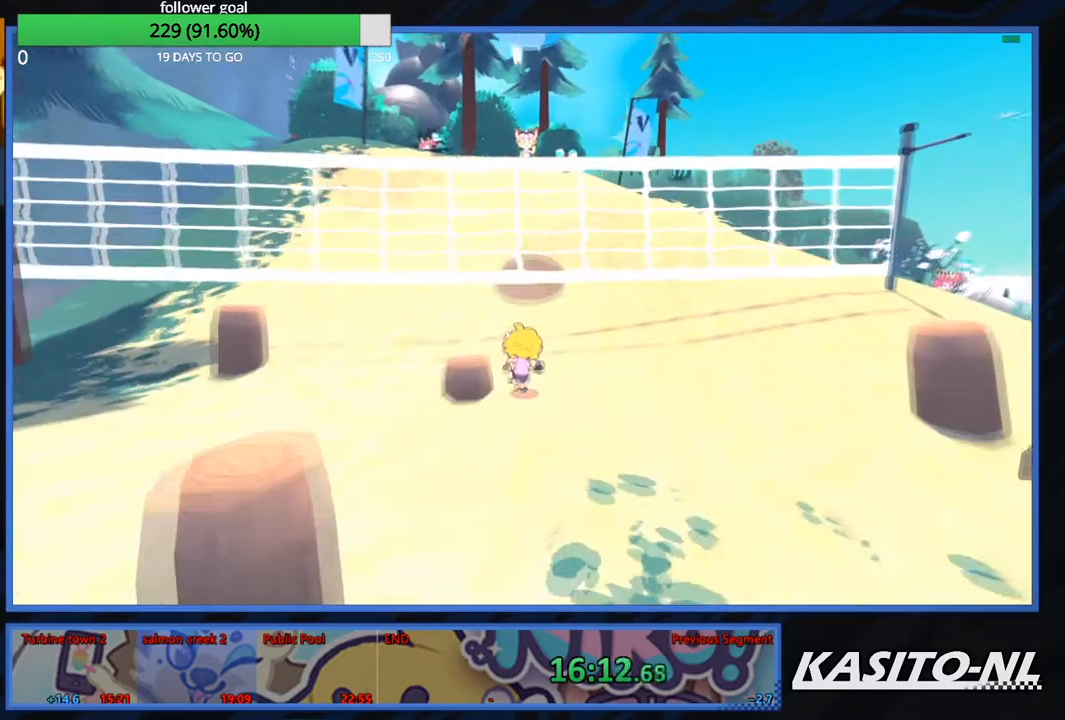
{"buttons": [], "left_stick": "down-right", "right_stick": "center", "events": [[67, "left_stick", "up-left"], [133, "left_stick", "center"], [333, "left_stick", "right"], [400, "left_stick", "down-right"]]}
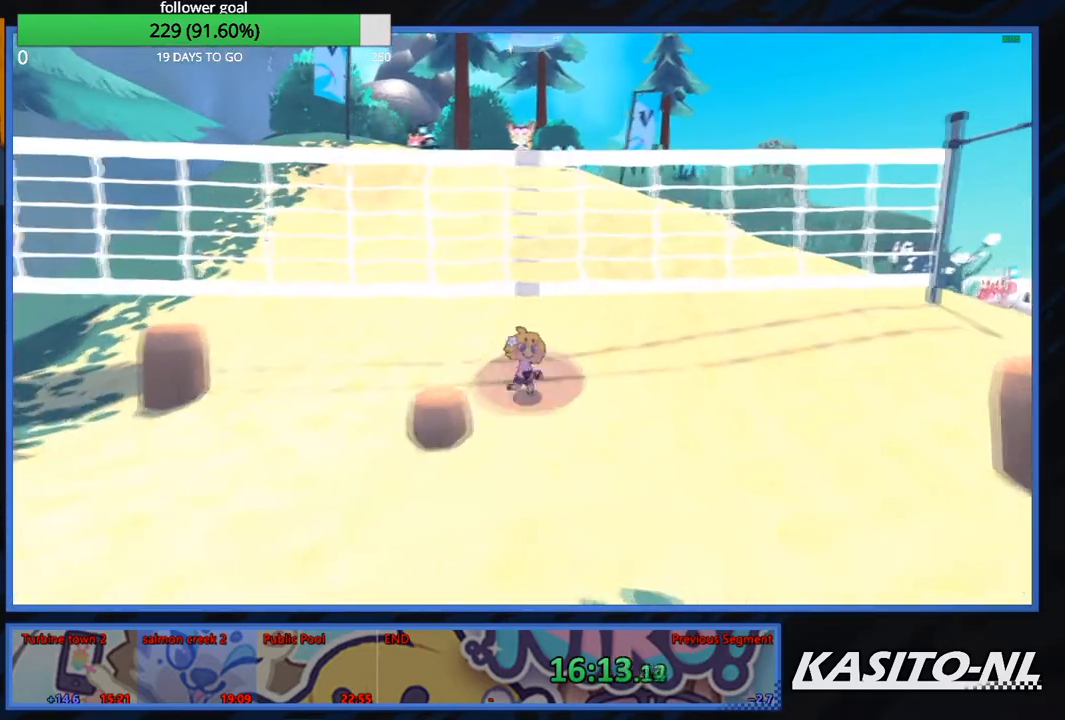
{"buttons": ["A"], "left_stick": "up", "right_stick": "center", "events": [[67, "left_stick", "down"], [467, "A", "down"], [467, "left_stick", "up"]]}
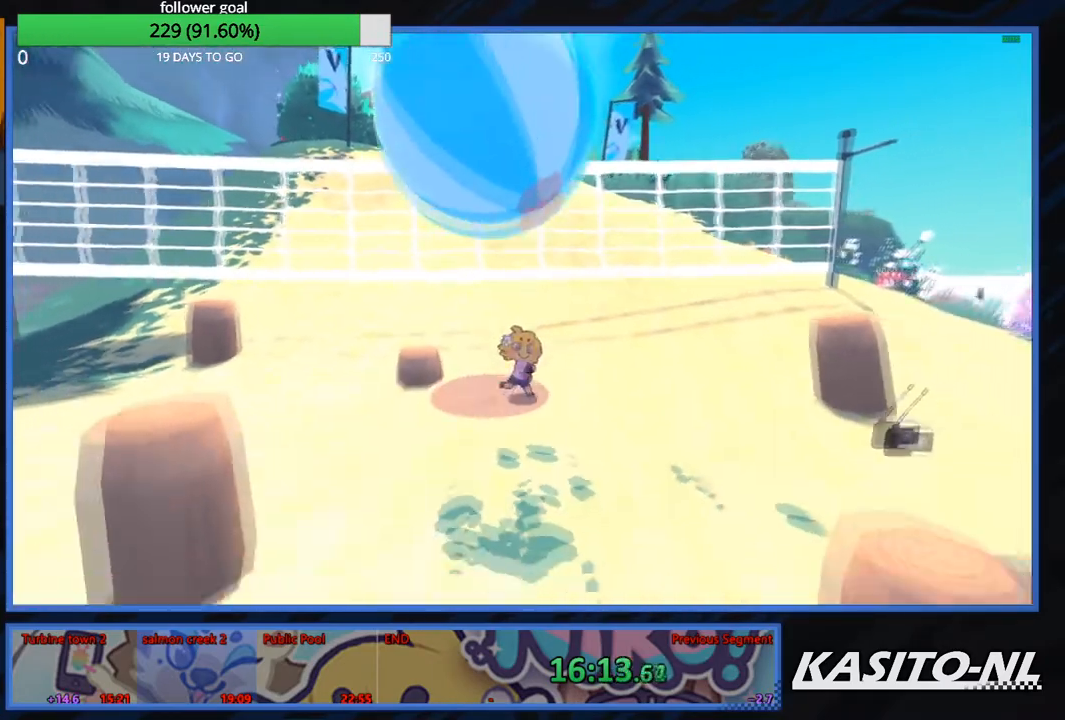
{"buttons": [], "left_stick": "center", "right_stick": "center", "events": [[100, "left_stick", "center"], [167, "left_stick", "down-left"], [200, "A", "up"], [333, "left_stick", "up-left"], [467, "left_stick", "center"]]}
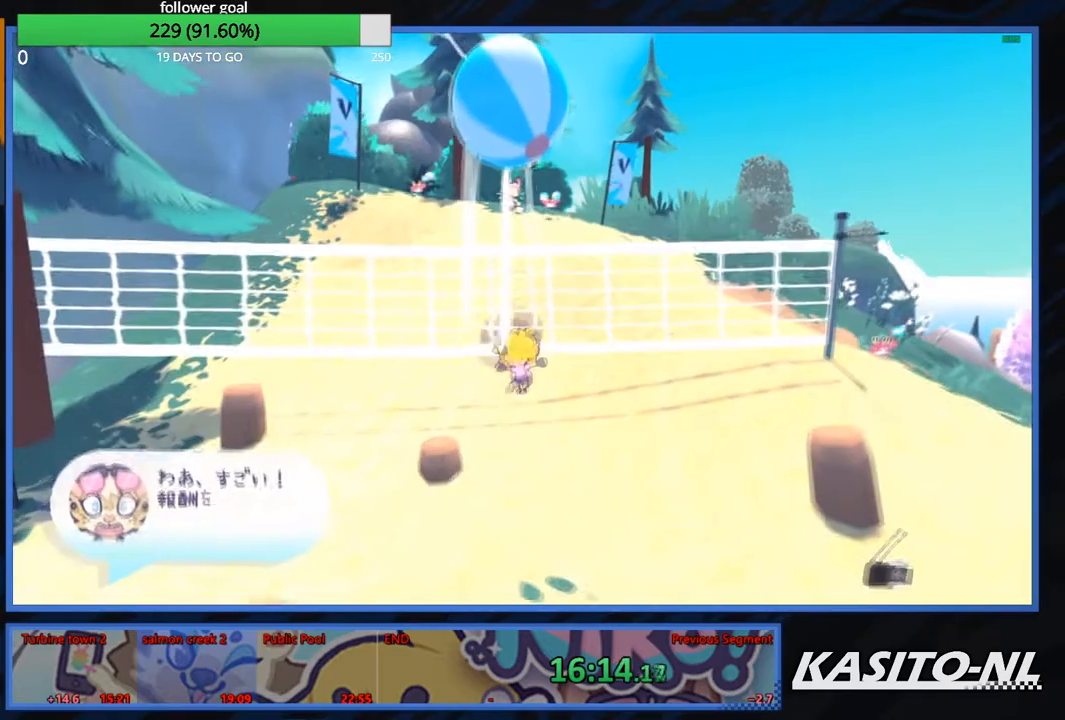
{"buttons": ["A"], "left_stick": "up", "right_stick": "center", "events": [[34, "left_stick", "up"], [334, "A", "down"]]}
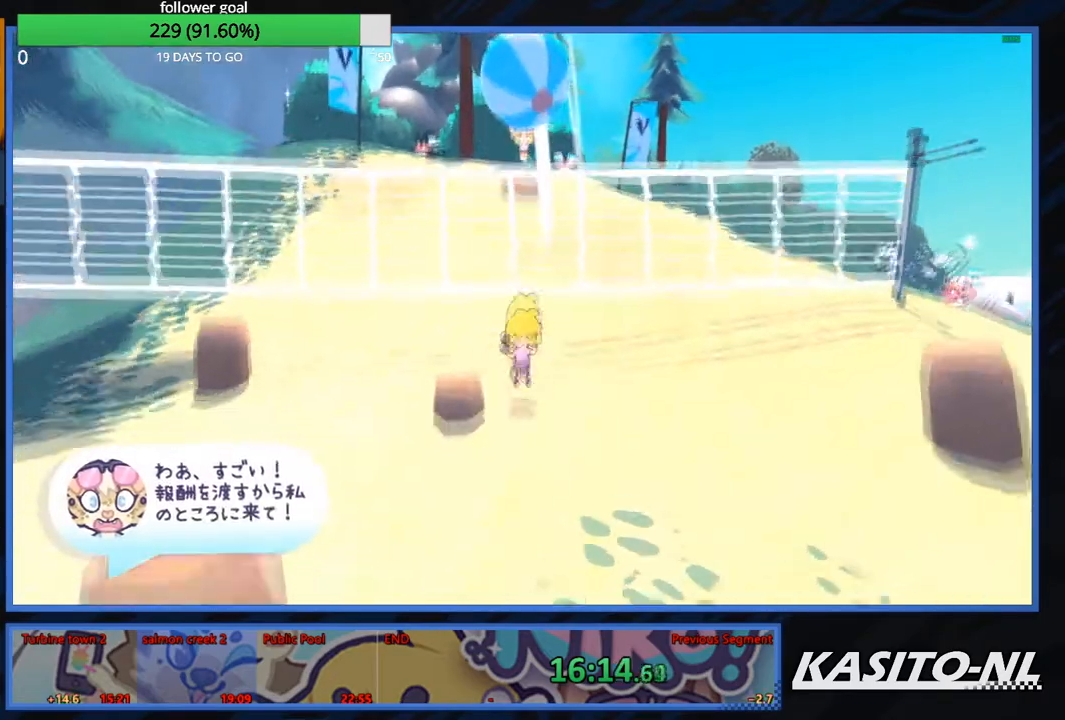
{"buttons": [], "left_stick": "up", "right_stick": "center", "events": [[33, "A", "up"], [100, "X", "down"], [267, "X", "up"]]}
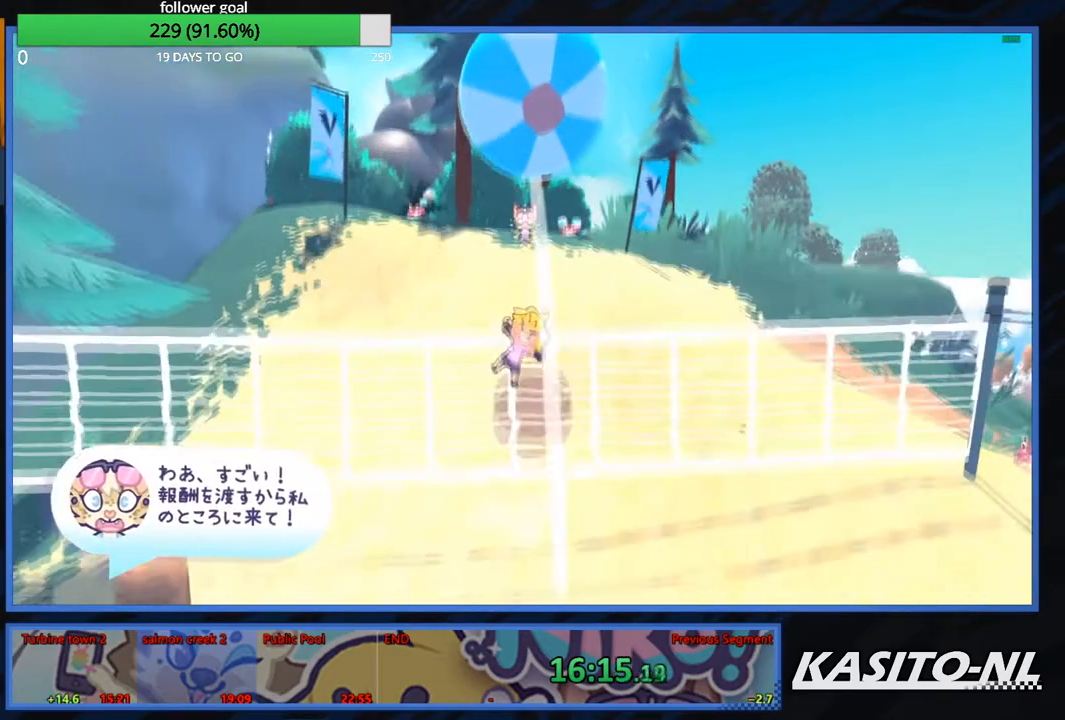
{"buttons": [], "left_stick": "up", "right_stick": "center", "events": []}
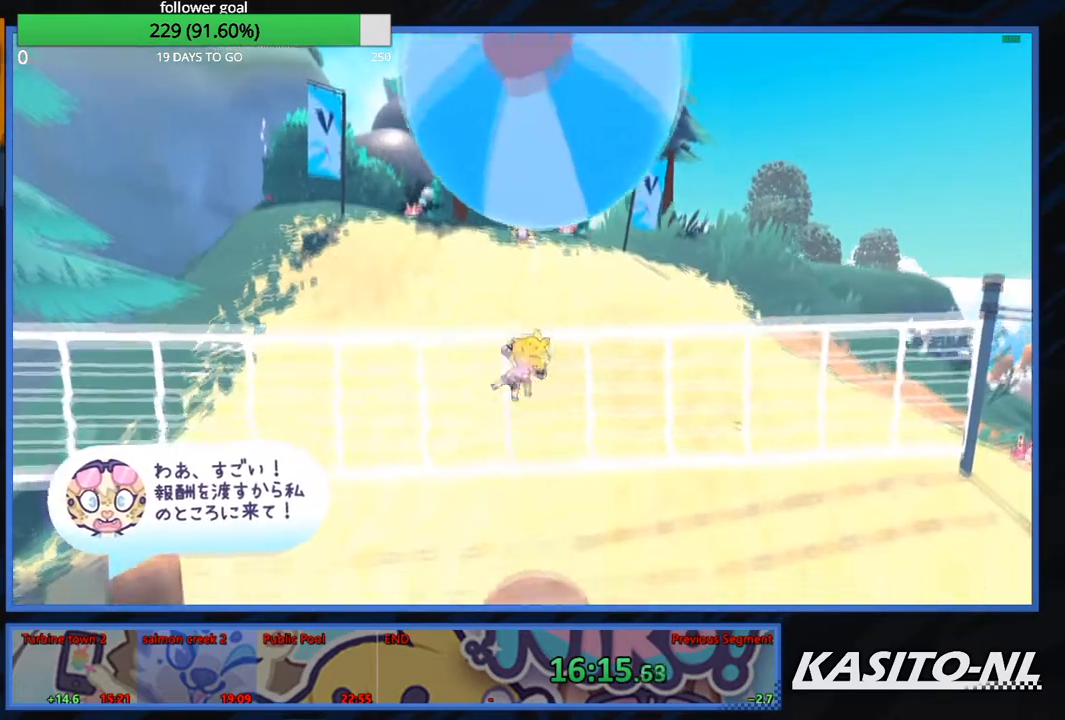
{"buttons": [], "left_stick": "up", "right_stick": "center", "events": []}
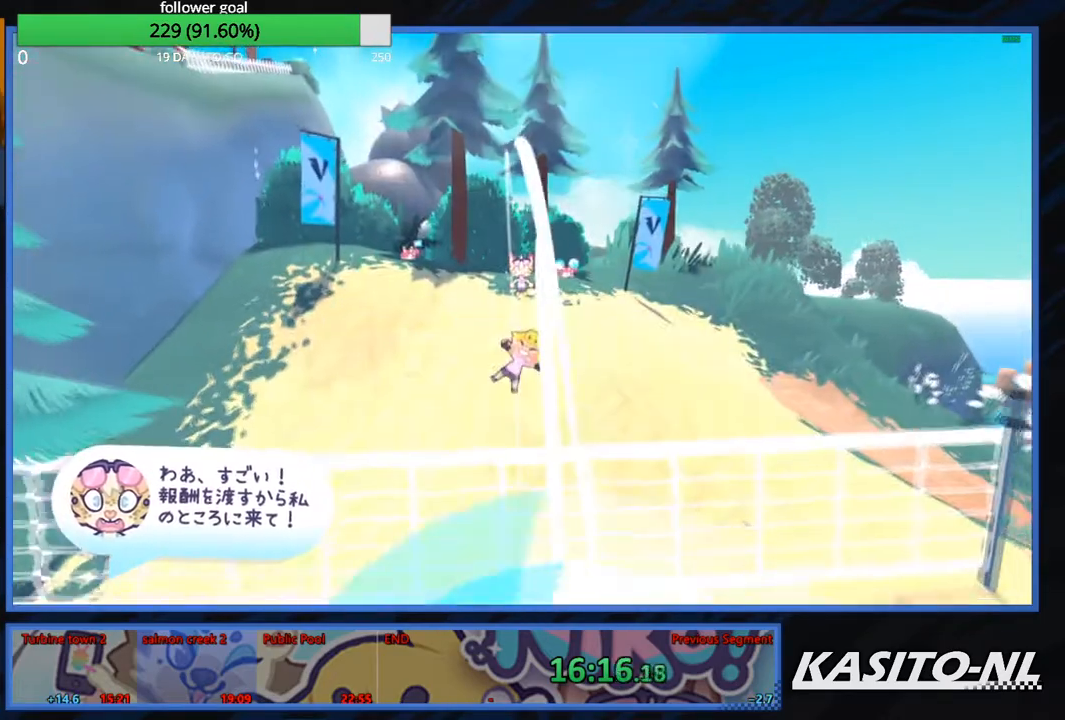
{"buttons": ["R2"], "left_stick": "up", "right_stick": "center", "events": [[34, "DPAD_DOWN", "down"], [167, "DPAD_DOWN", "up"], [501, "R2", "down"]]}
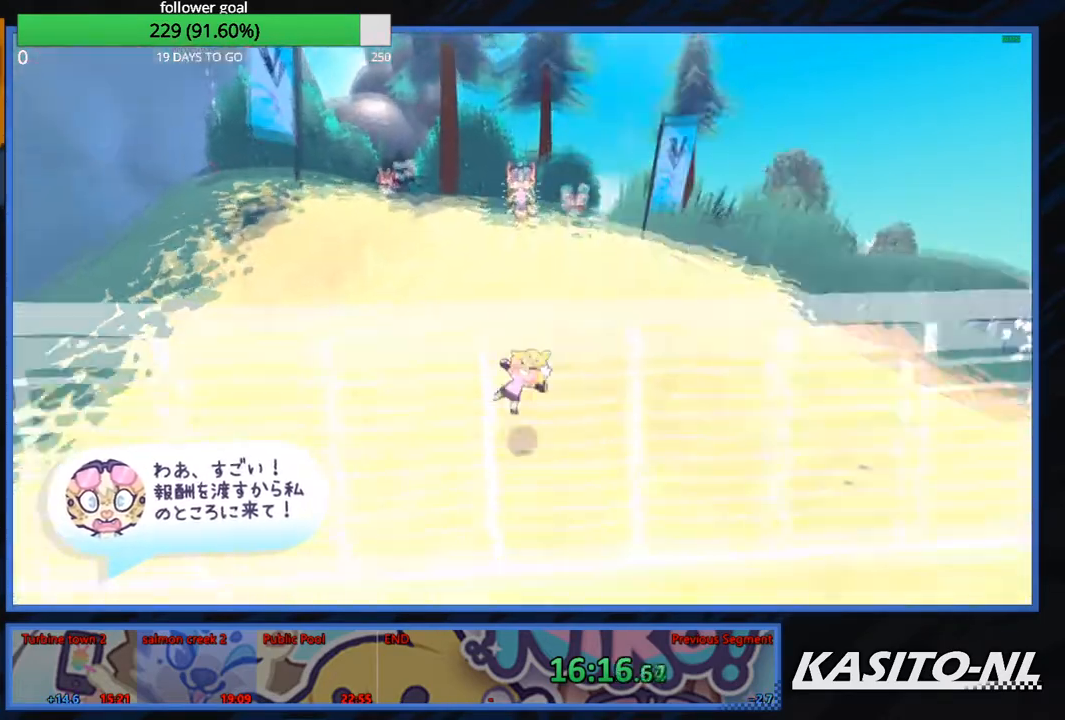
{"buttons": [], "left_stick": "up", "right_stick": "center", "events": [[67, "R2", "up"], [167, "X", "down"], [333, "X", "up"], [400, "X", "down"], [500, "X", "up"]]}
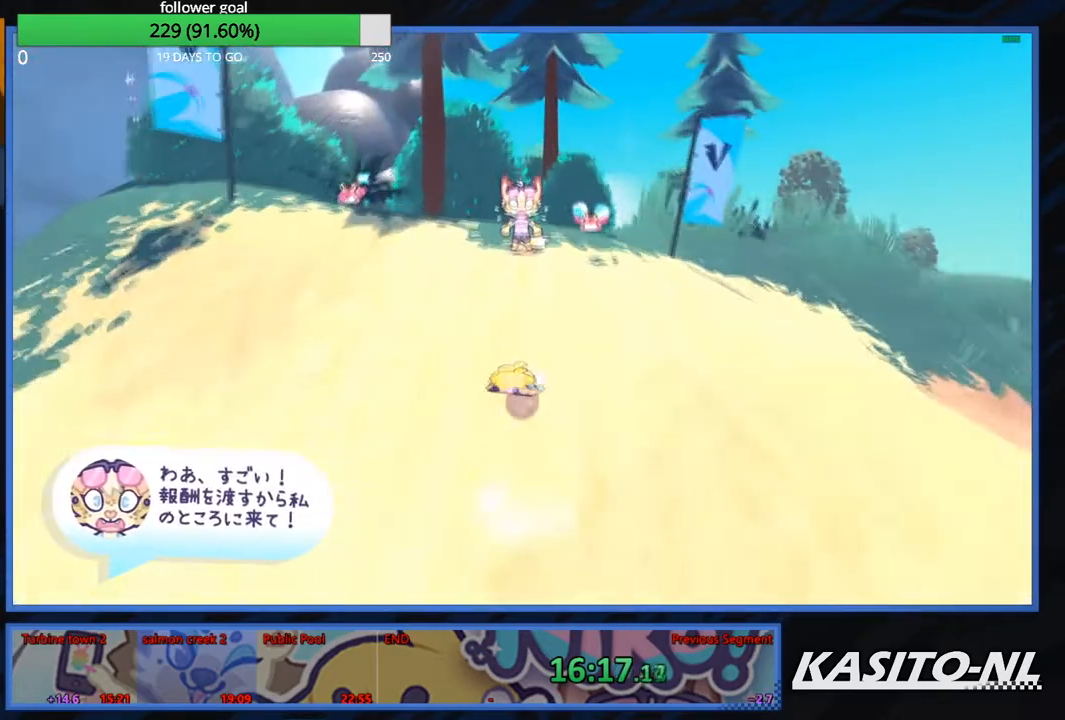
{"buttons": ["B"], "left_stick": "up", "right_stick": "center", "events": [[167, "B", "down"], [301, "B", "up"], [334, "B", "down"], [467, "B", "up"], [501, "B", "down"]]}
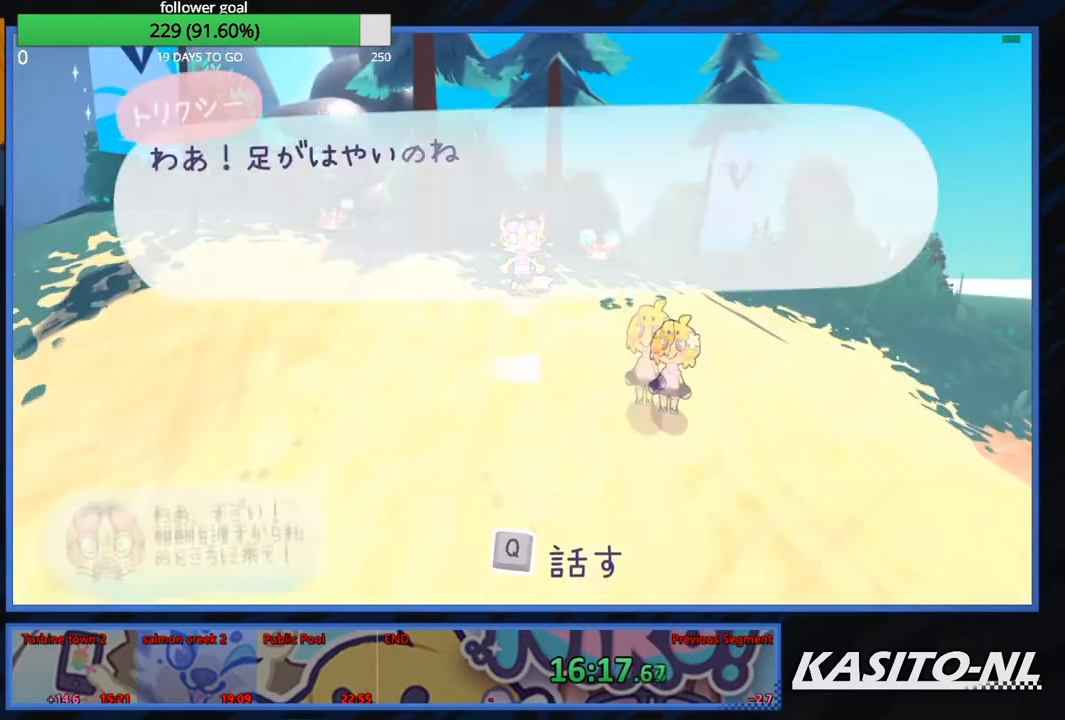
{"buttons": [], "left_stick": "down", "right_stick": "center", "events": [[167, "left_stick", "down"], [467, "B", "up"]]}
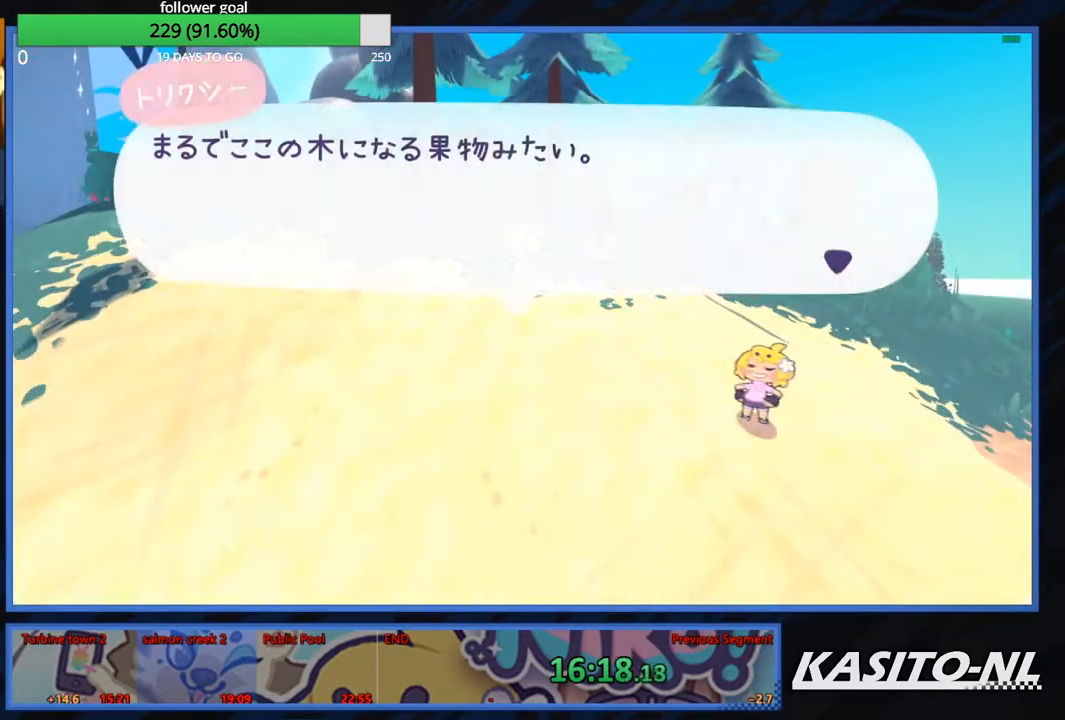
{"buttons": ["B"], "left_stick": "down", "right_stick": "center", "events": [[34, "B", "down"], [167, "B", "up"], [201, "B", "down"], [334, "B", "up"], [467, "B", "down"]]}
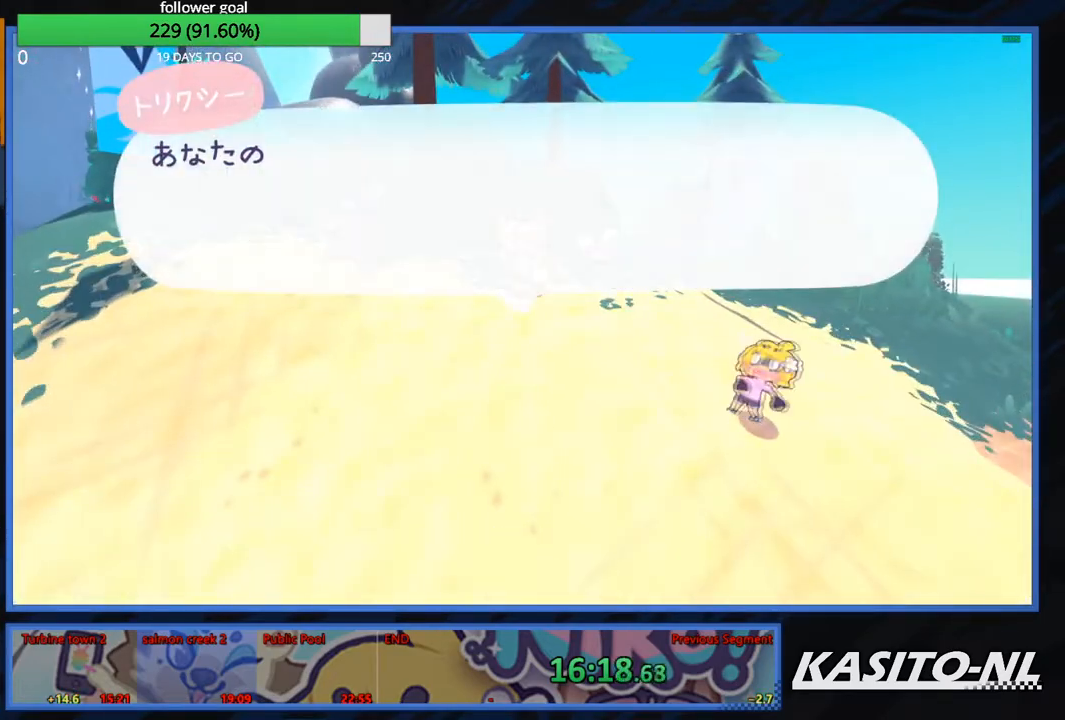
{"buttons": [], "left_stick": "down", "right_stick": "center", "events": [[100, "B", "up"], [133, "B", "down"], [467, "B", "up"]]}
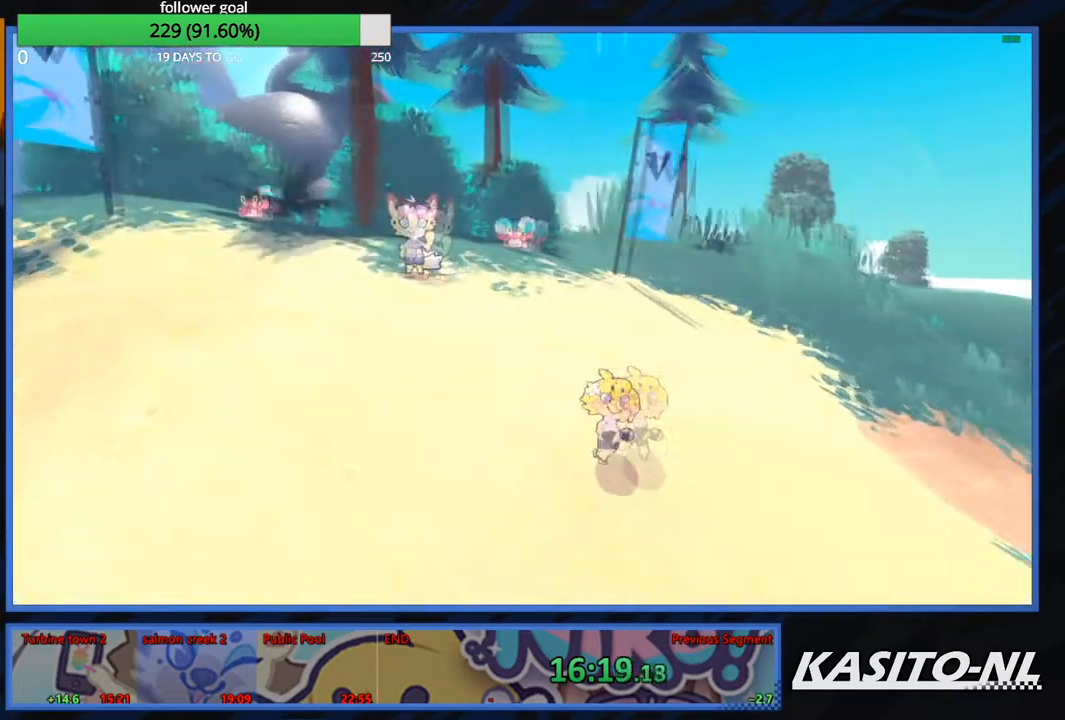
{"buttons": [], "left_stick": "left", "right_stick": "left", "events": [[67, "right_stick", "left"], [367, "left_stick", "down-left"], [501, "left_stick", "left"]]}
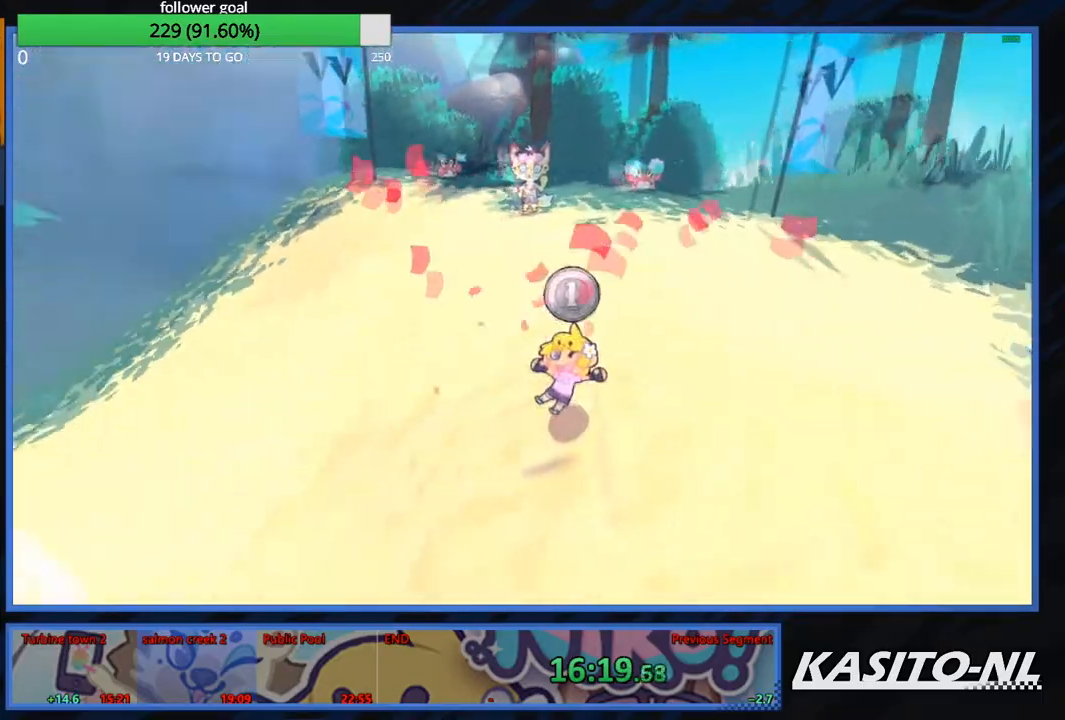
{"buttons": [], "left_stick": "left", "right_stick": "left", "events": []}
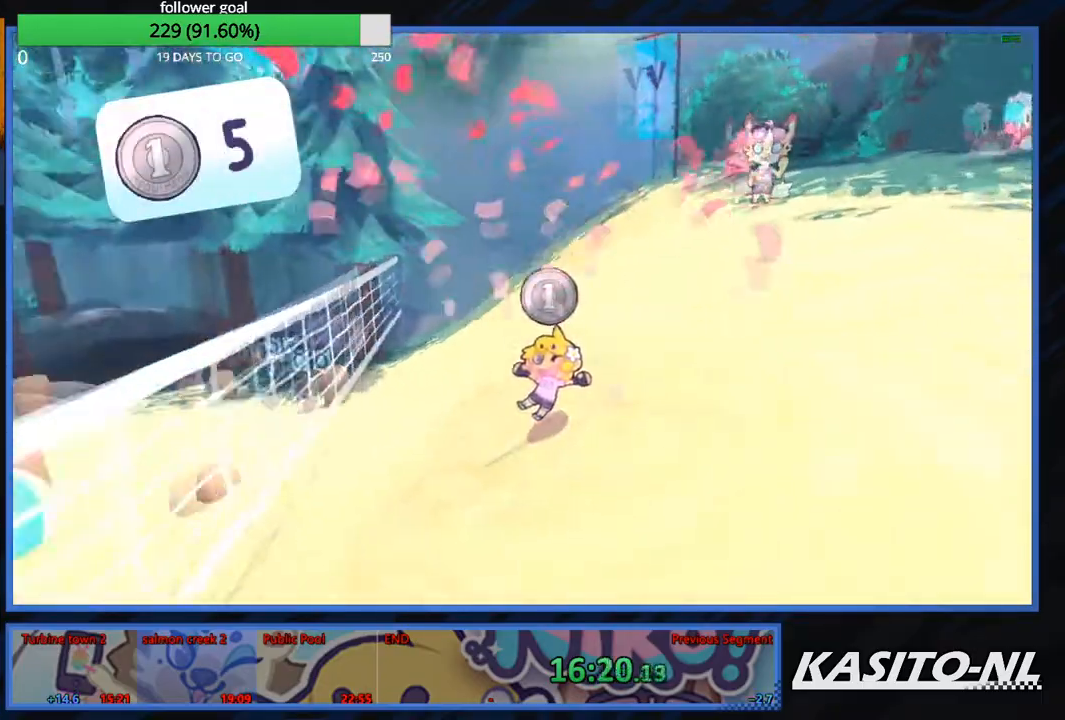
{"buttons": [], "left_stick": "left", "right_stick": "left", "events": []}
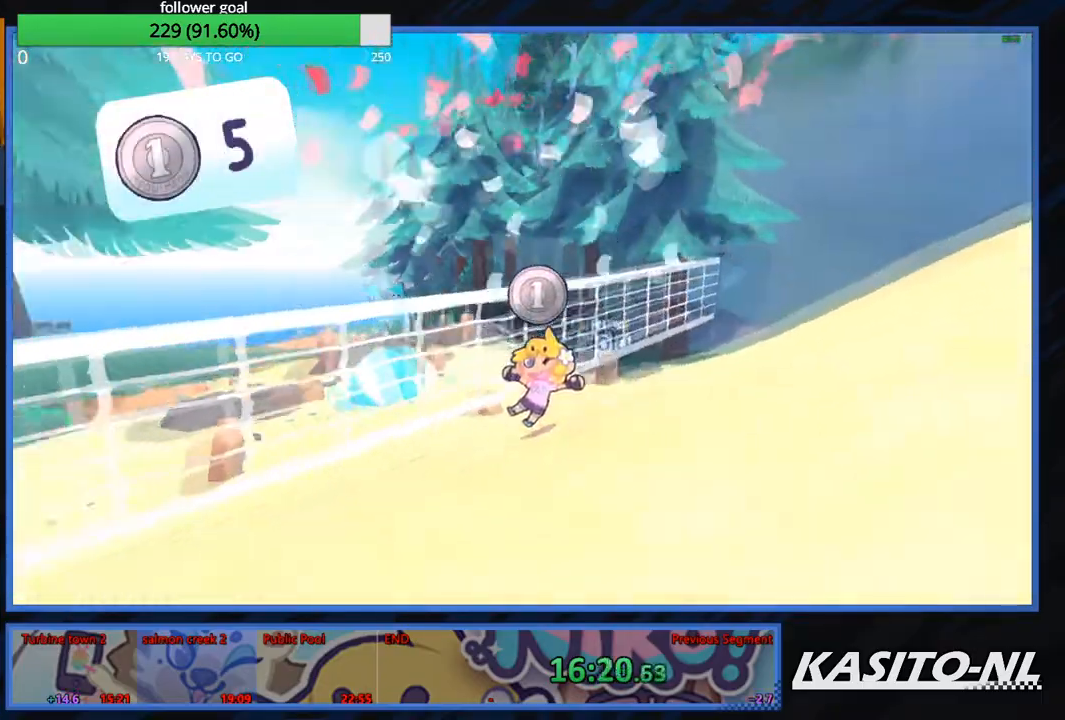
{"buttons": ["A"], "left_stick": "up-left", "right_stick": "center", "events": [[100, "left_stick", "up-left"], [267, "left_stick", "up"], [300, "right_stick", "center"], [400, "A", "down"], [434, "left_stick", "up-left"]]}
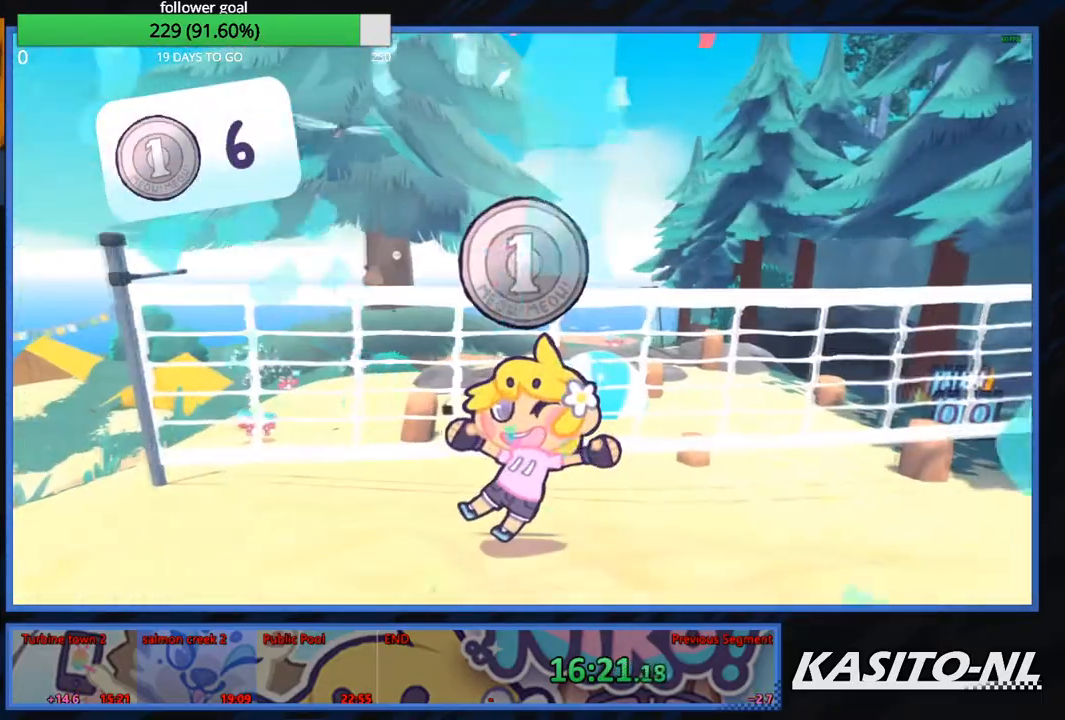
{"buttons": [], "left_stick": "up-left", "right_stick": "left", "events": [[100, "A", "up"], [167, "A", "down"], [267, "A", "up"], [367, "right_stick", "left"]]}
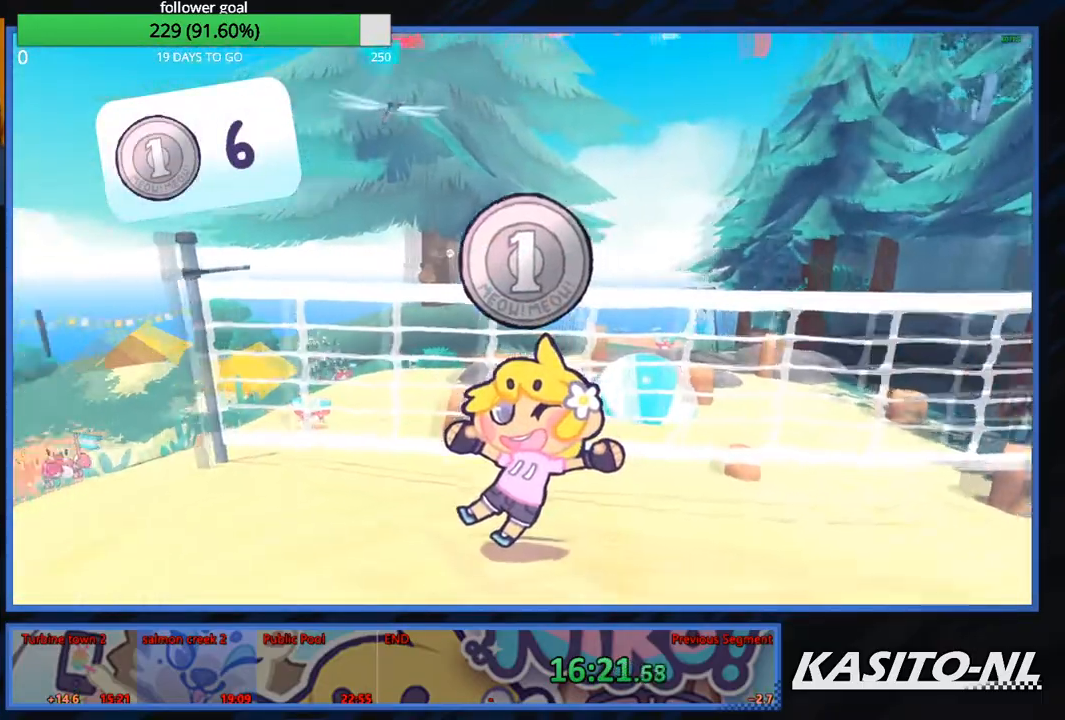
{"buttons": [], "left_stick": "up", "right_stick": "center", "events": [[67, "right_stick", "center"], [133, "left_stick", "up"], [333, "A", "down"], [467, "A", "up"]]}
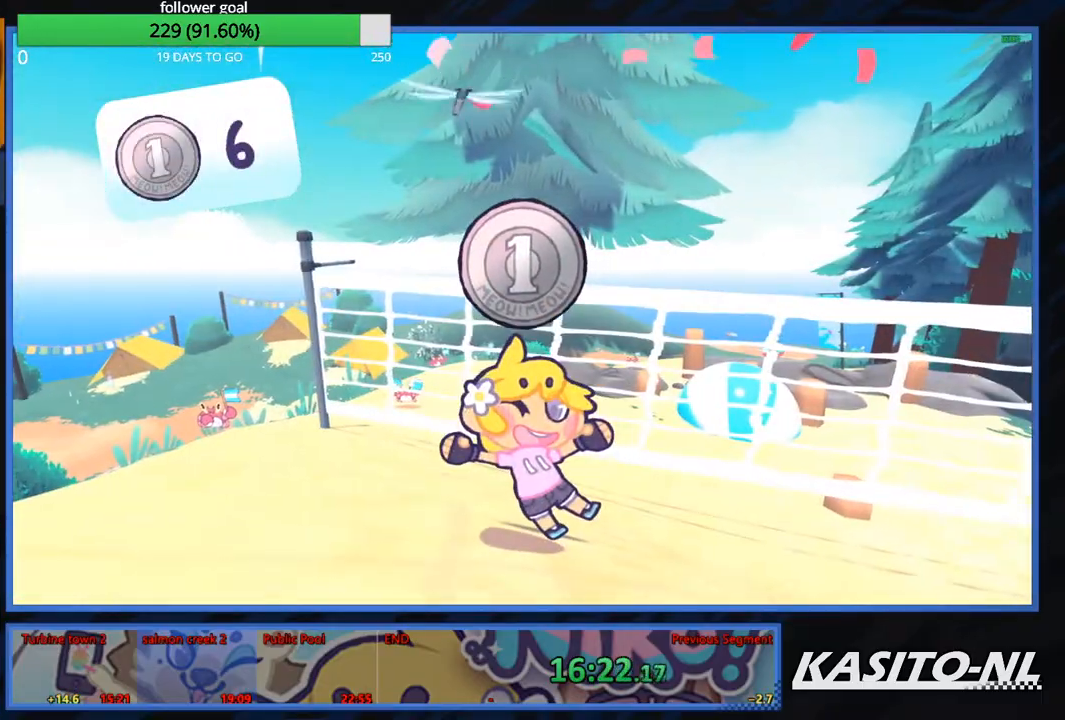
{"buttons": ["A"], "left_stick": "up", "right_stick": "center", "events": [[34, "A", "down"], [134, "A", "up"], [200, "A", "down"]]}
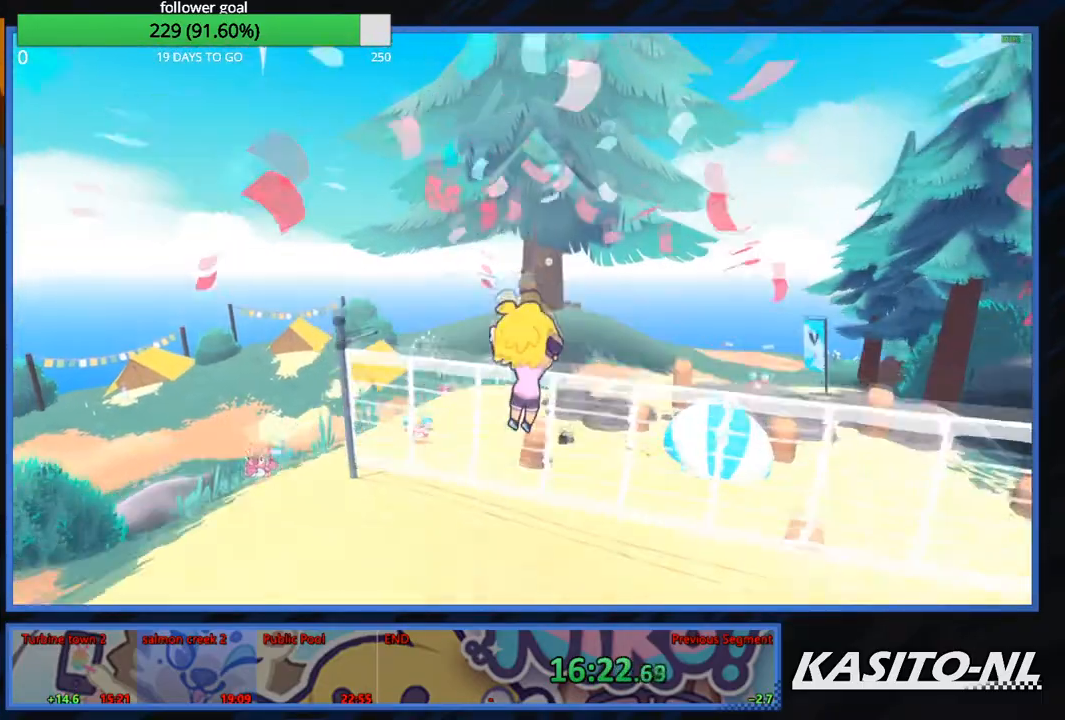
{"buttons": [], "left_stick": "up", "right_stick": "center", "events": [[67, "A", "up"], [100, "X", "down"], [267, "X", "up"], [333, "X", "down"], [467, "X", "up"]]}
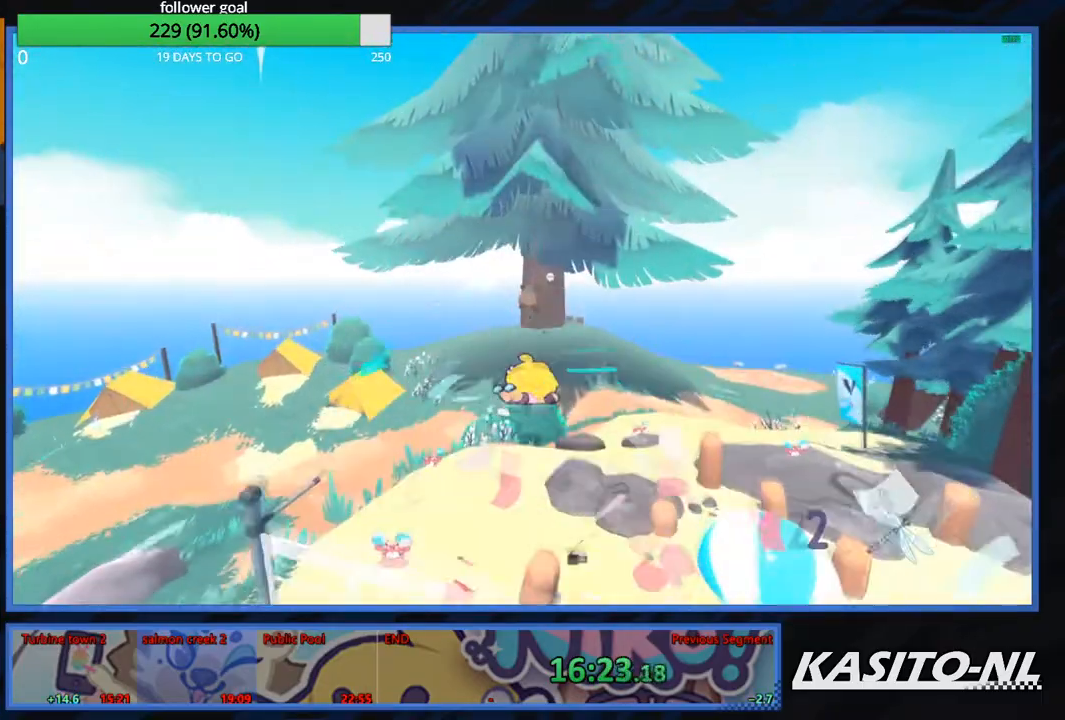
{"buttons": ["X"], "left_stick": "up", "right_stick": "center", "events": [[34, "X", "down"], [167, "X", "up"], [234, "X", "down"], [367, "X", "up"], [434, "X", "down"]]}
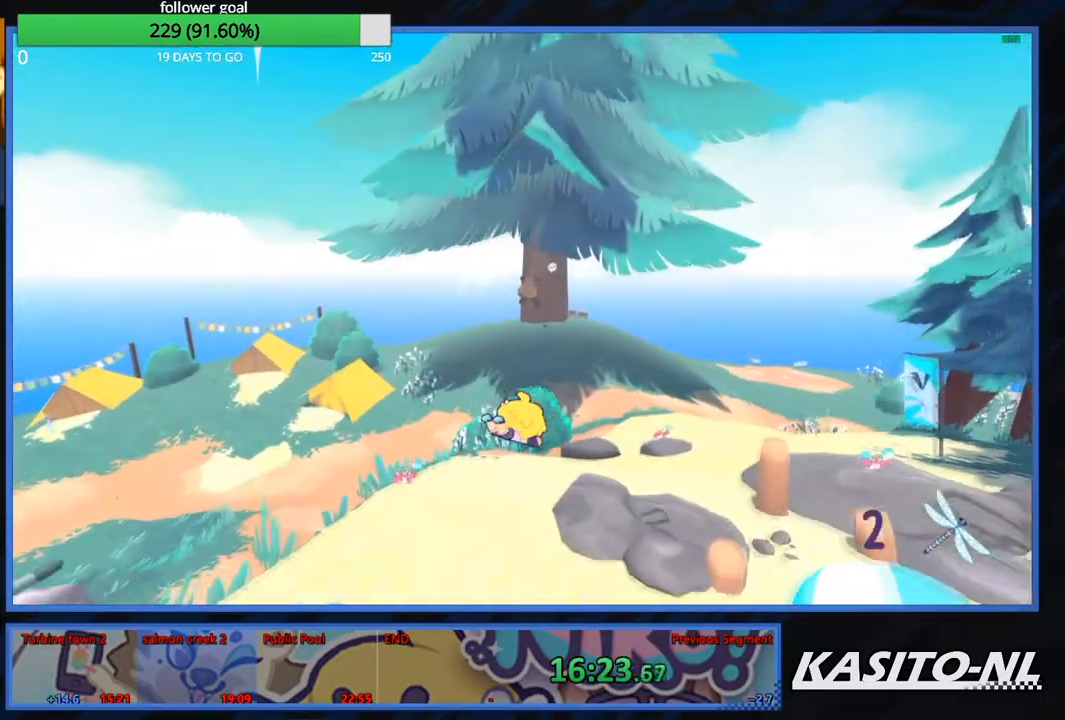
{"buttons": [], "left_stick": "up", "right_stick": "center", "events": [[33, "X", "up"], [167, "X", "down"], [233, "X", "up"], [367, "X", "down"], [500, "X", "up"]]}
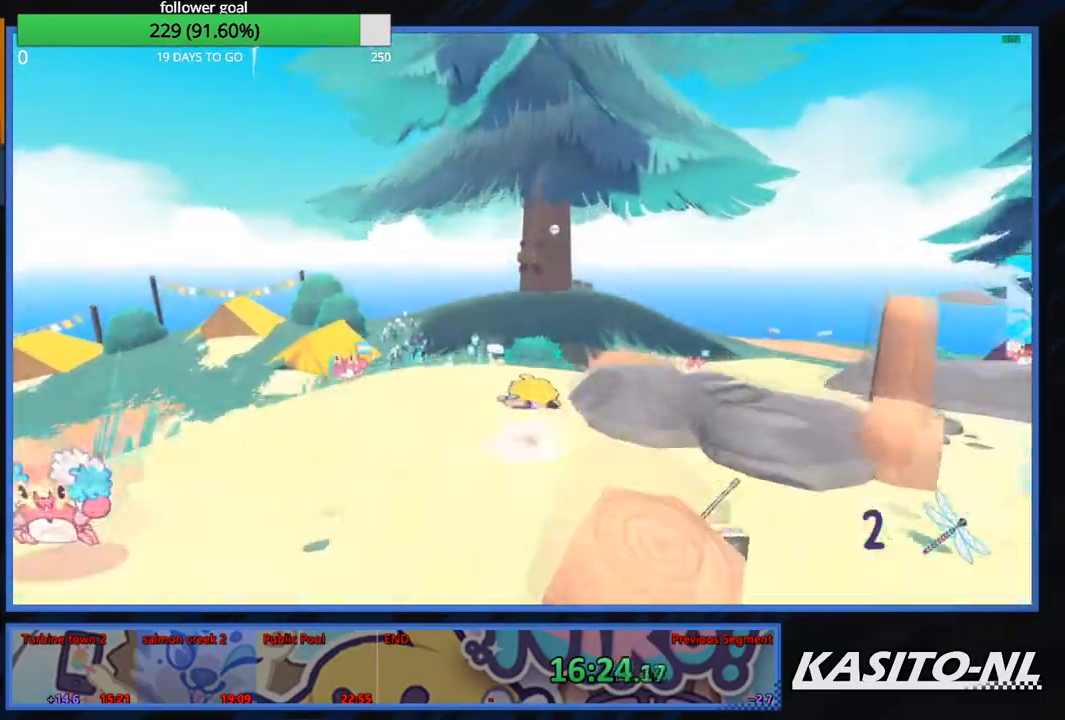
{"buttons": ["X"], "left_stick": "up", "right_stick": "center", "events": [[34, "X", "down"], [167, "X", "up"], [200, "X", "down"], [367, "X", "up"], [401, "X", "down"]]}
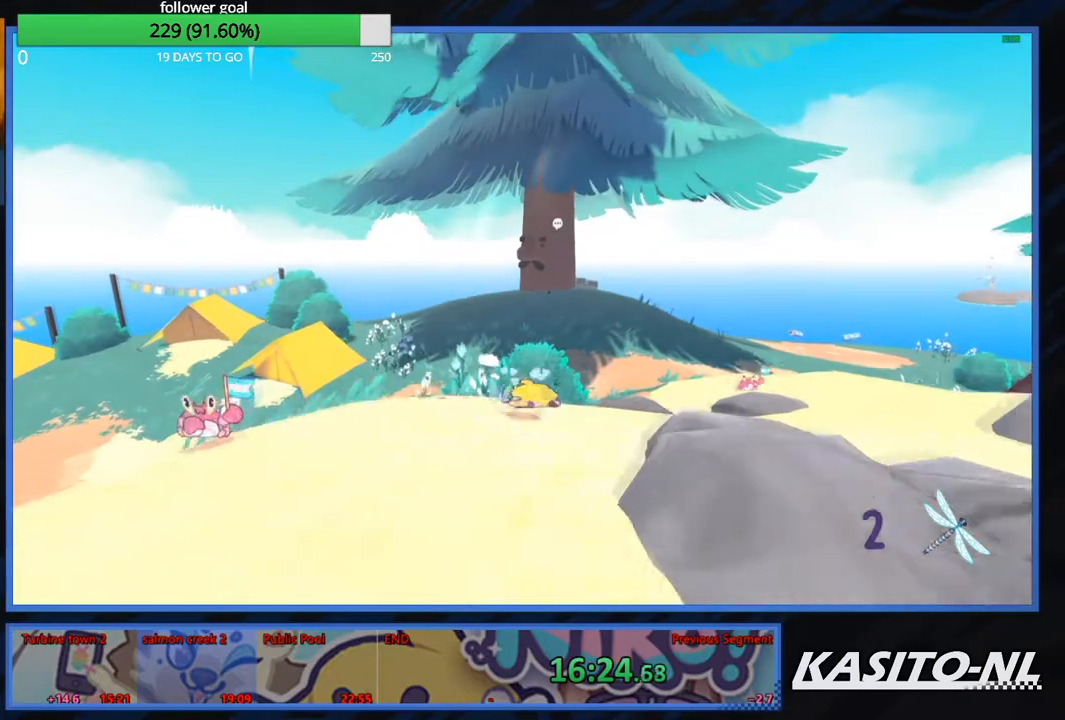
{"buttons": ["X"], "left_stick": "up", "right_stick": "center", "events": [[33, "X", "up"], [67, "X", "down"], [200, "X", "up"], [267, "X", "down"]]}
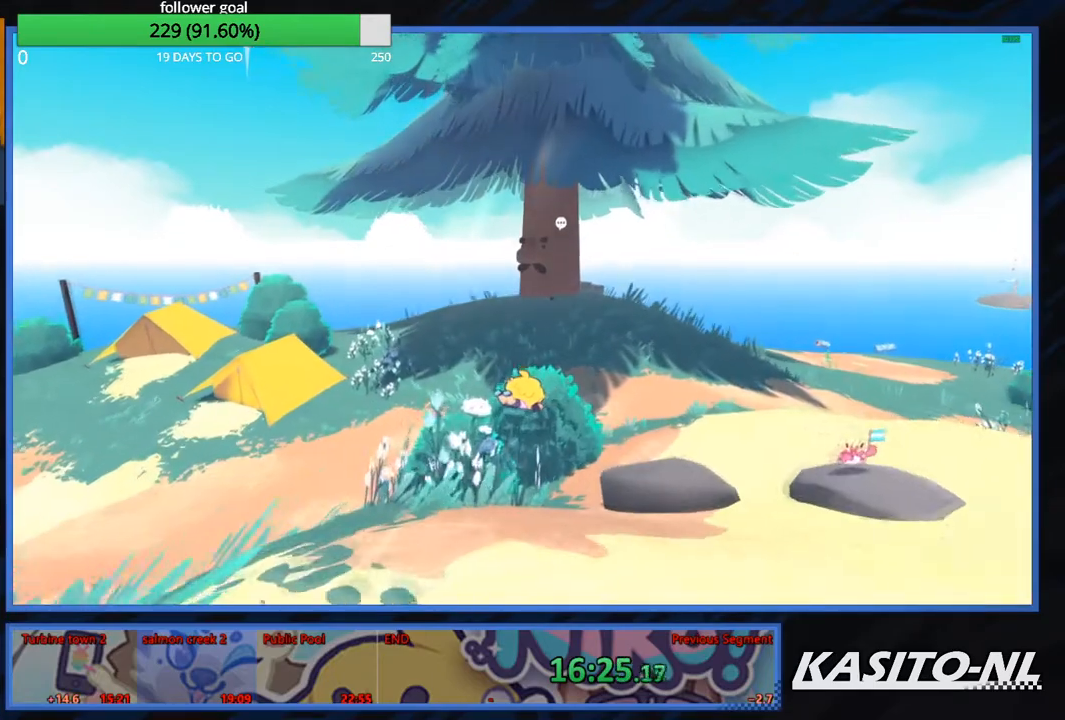
{"buttons": ["X"], "left_stick": "up", "right_stick": "center", "events": [[67, "X", "up"], [134, "X", "down"]]}
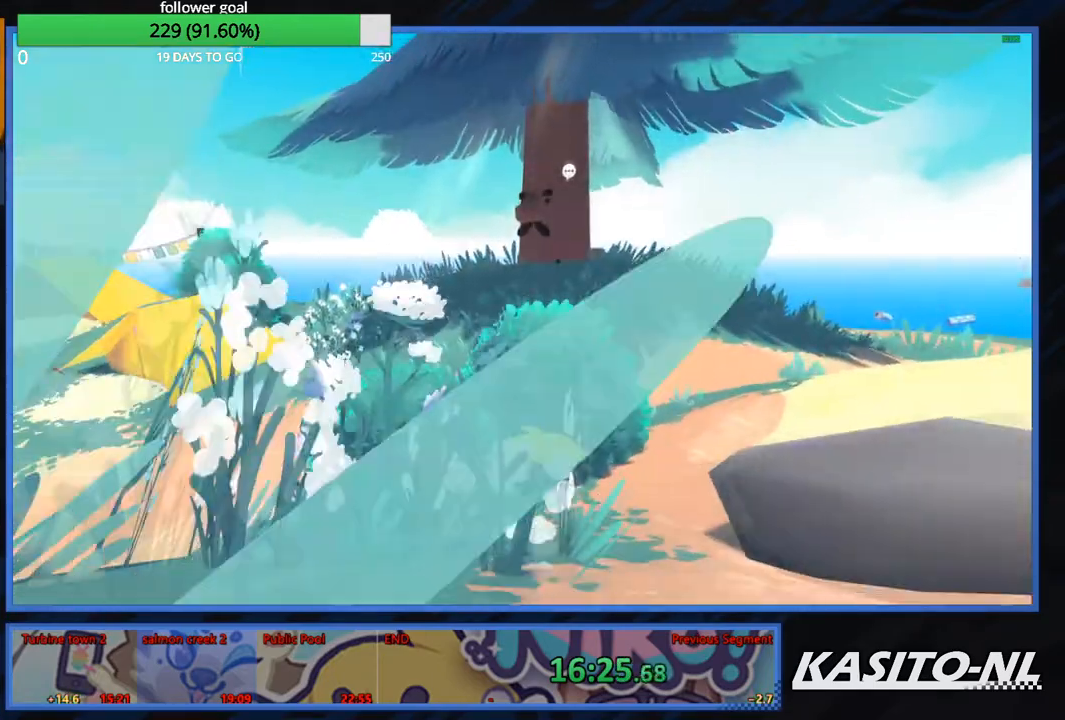
{"buttons": [], "left_stick": "up", "right_stick": "center", "events": [[133, "X", "up"], [200, "X", "down"], [500, "X", "up"]]}
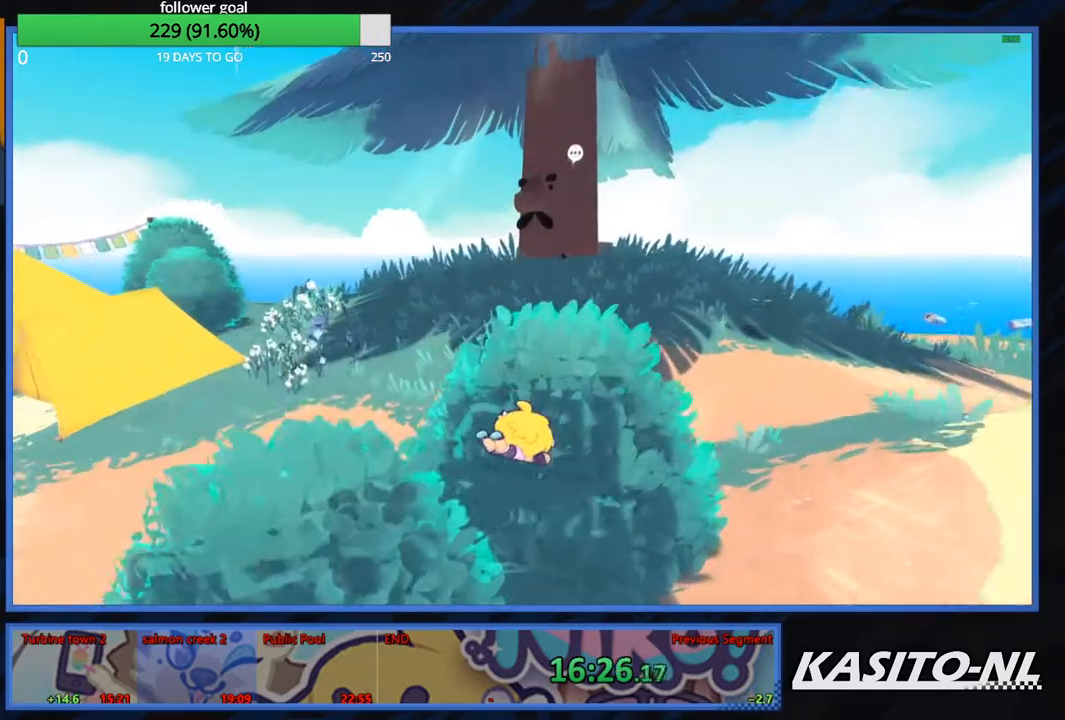
{"buttons": ["X"], "left_stick": "up", "right_stick": "center", "events": [[67, "X", "down"], [201, "X", "up"], [234, "X", "down"], [367, "X", "up"], [434, "X", "down"]]}
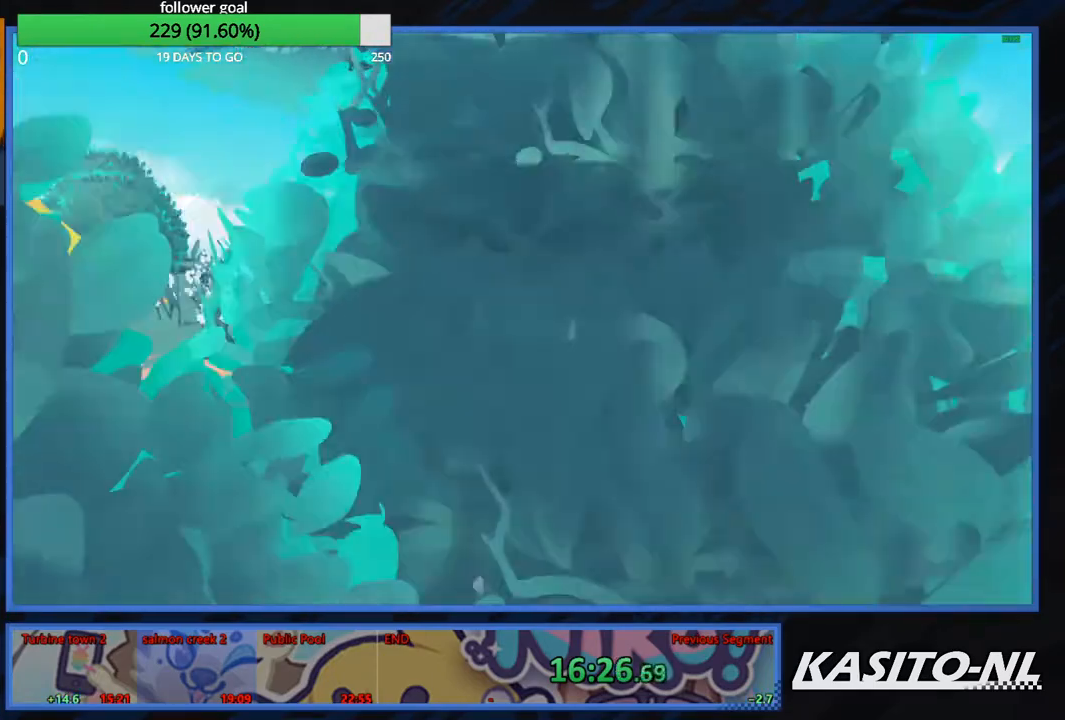
{"buttons": ["X"], "left_stick": "up", "right_stick": "center", "events": [[200, "X", "up"], [300, "X", "down"], [434, "X", "up"], [467, "X", "down"]]}